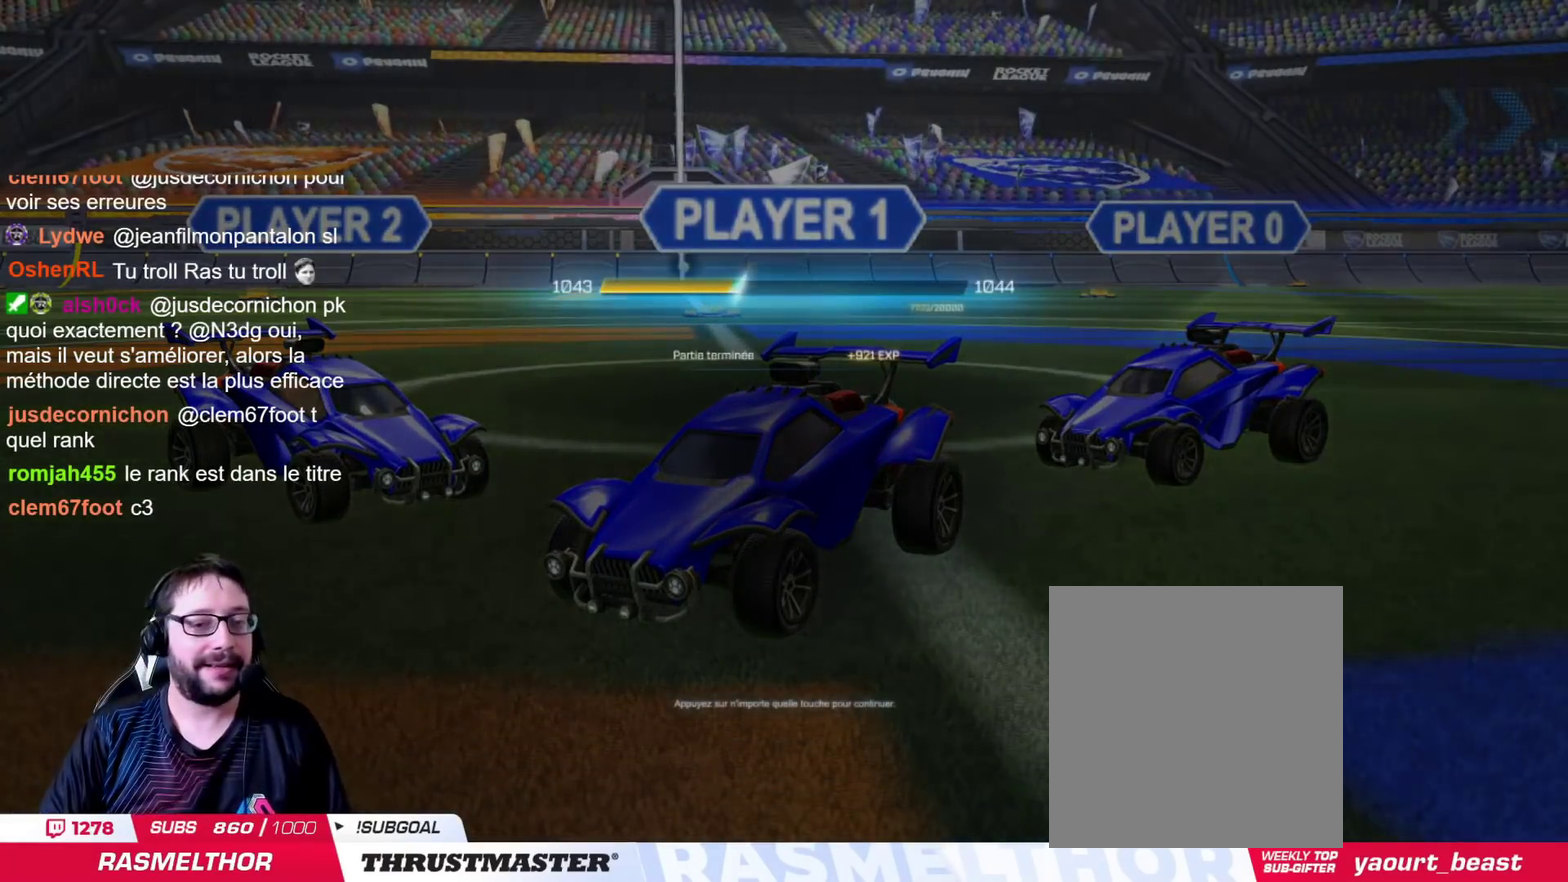
Gameplay with a controller (PlayStation layout); each line is a JSON object with the inputs held at the frame after it. "events" lists button and stick changes between this image and that frame as [ms after this image, input, new state], when the widget could be followed in between. This document gives stick clicks only as held states, not as events. Not read: L2 R2.
{"buttons": [], "left_stick": "center", "right_stick": "center", "events": [[83, "CROSS", "down"], [183, "CROSS", "up"]]}
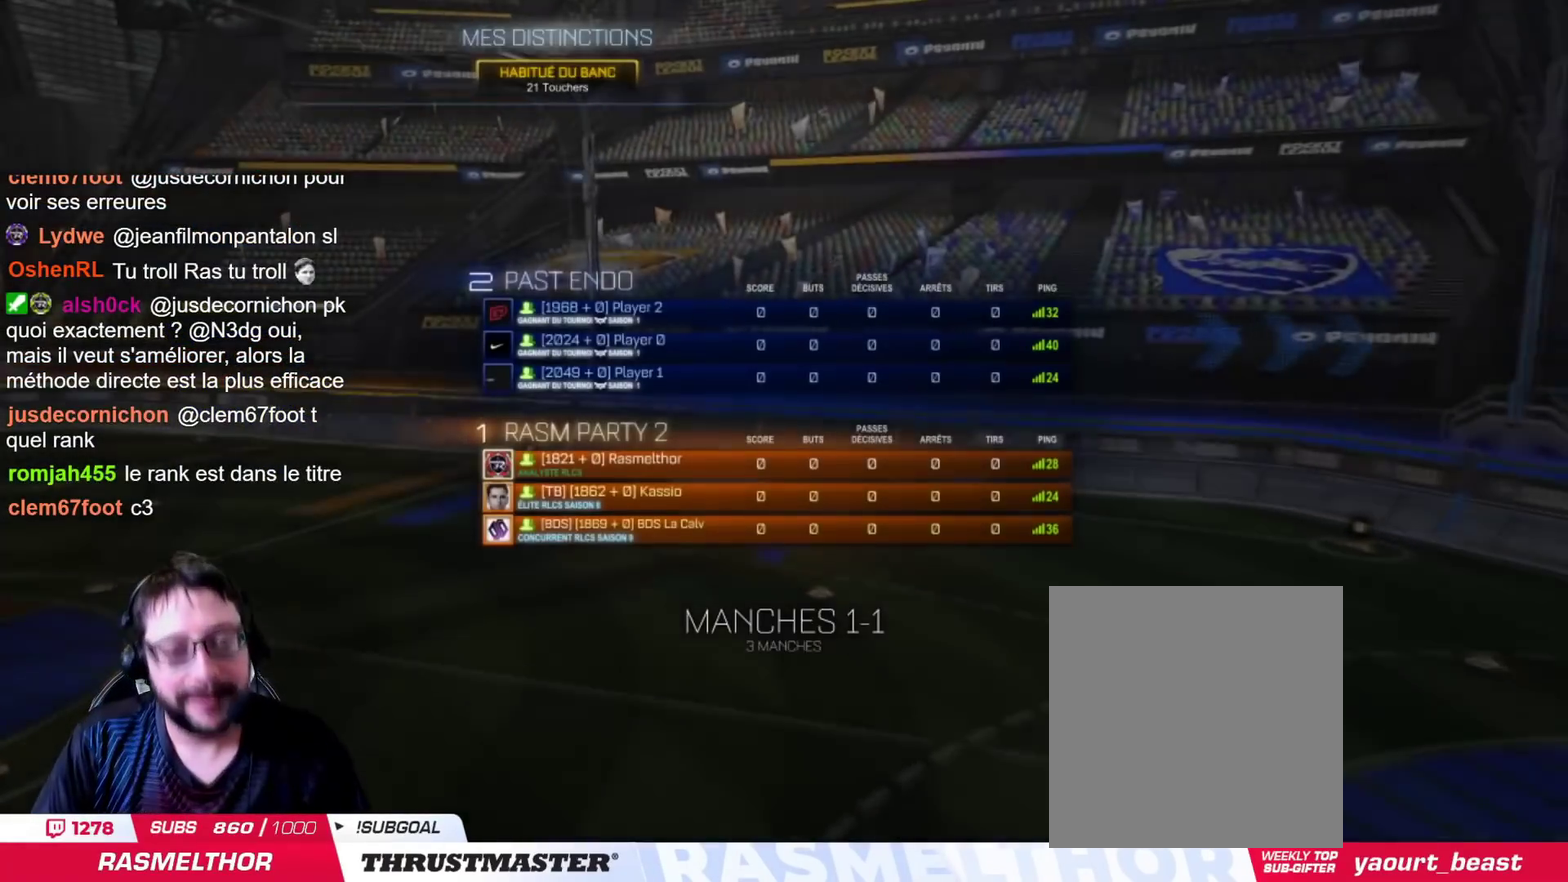
{"buttons": [], "left_stick": "center", "right_stick": "center", "events": []}
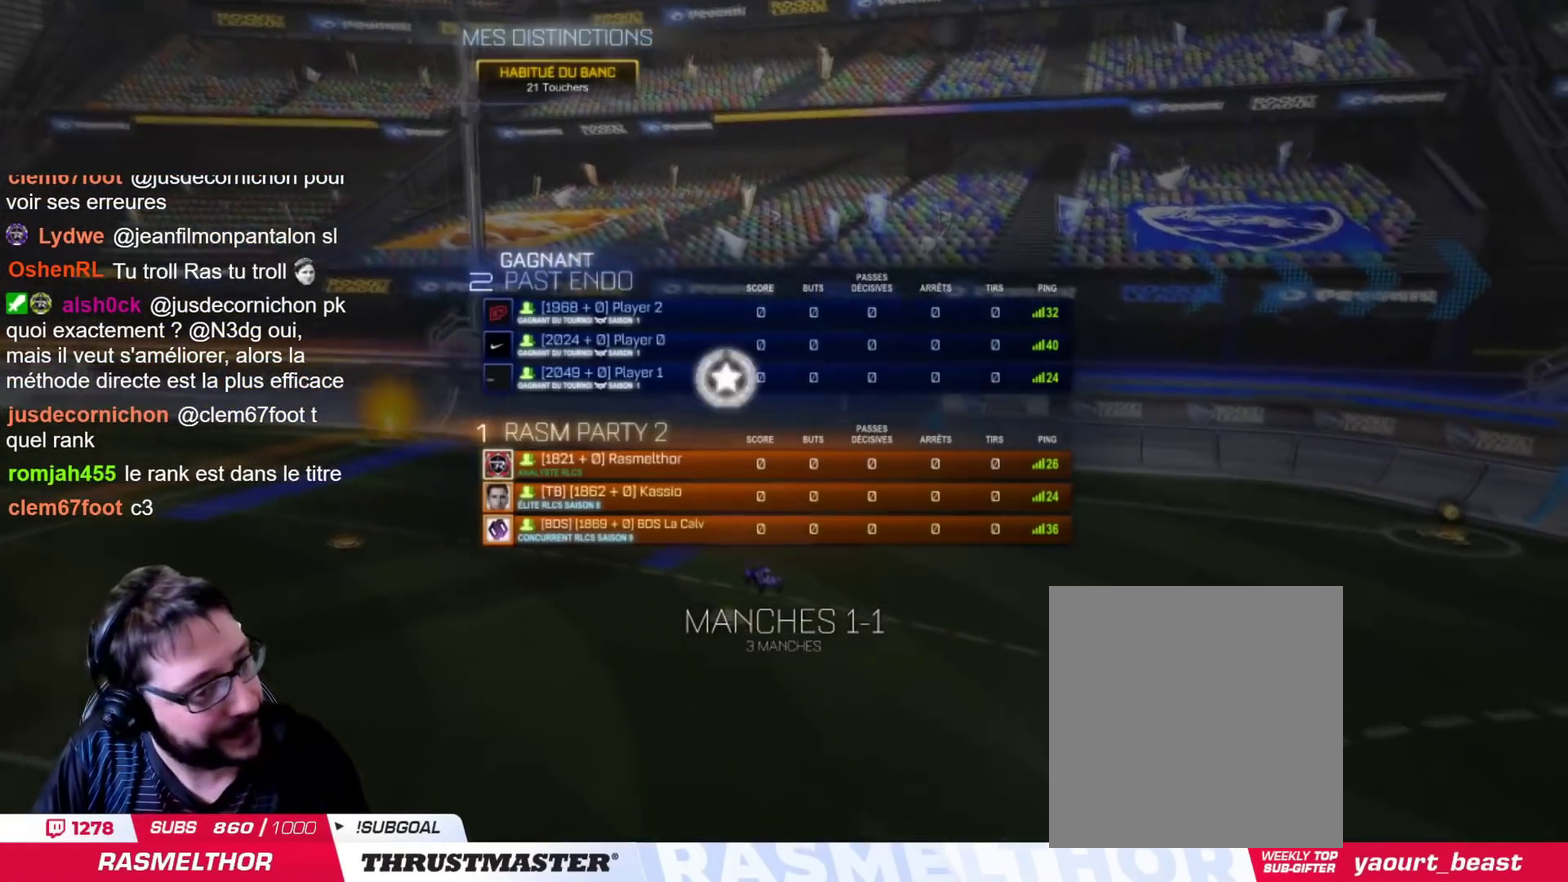
{"buttons": [], "left_stick": "center", "right_stick": "center", "events": []}
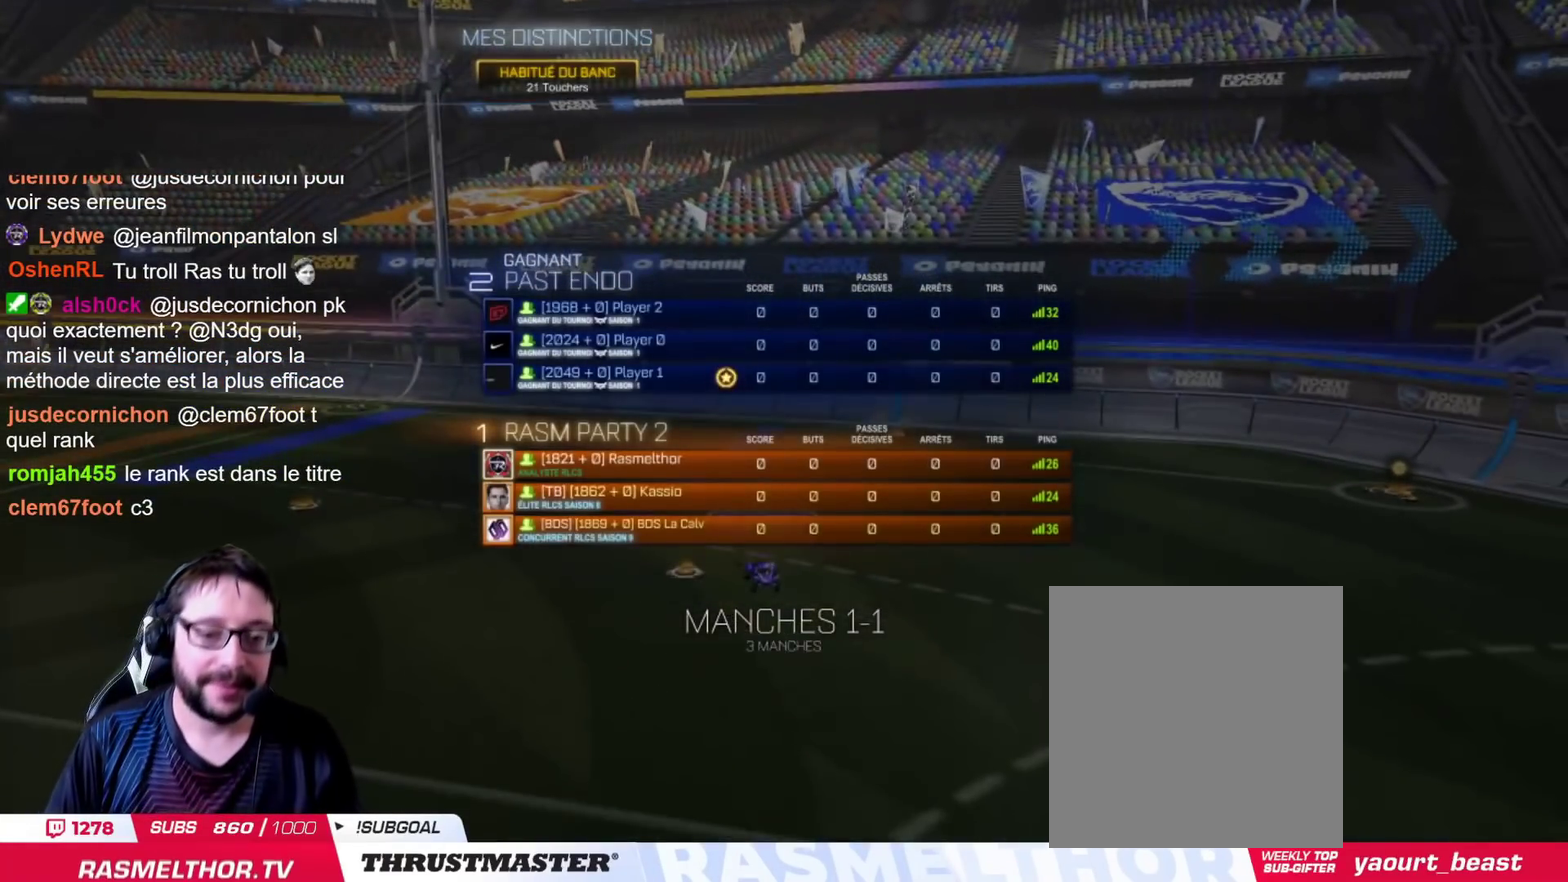
{"buttons": [], "left_stick": "center", "right_stick": "center", "events": []}
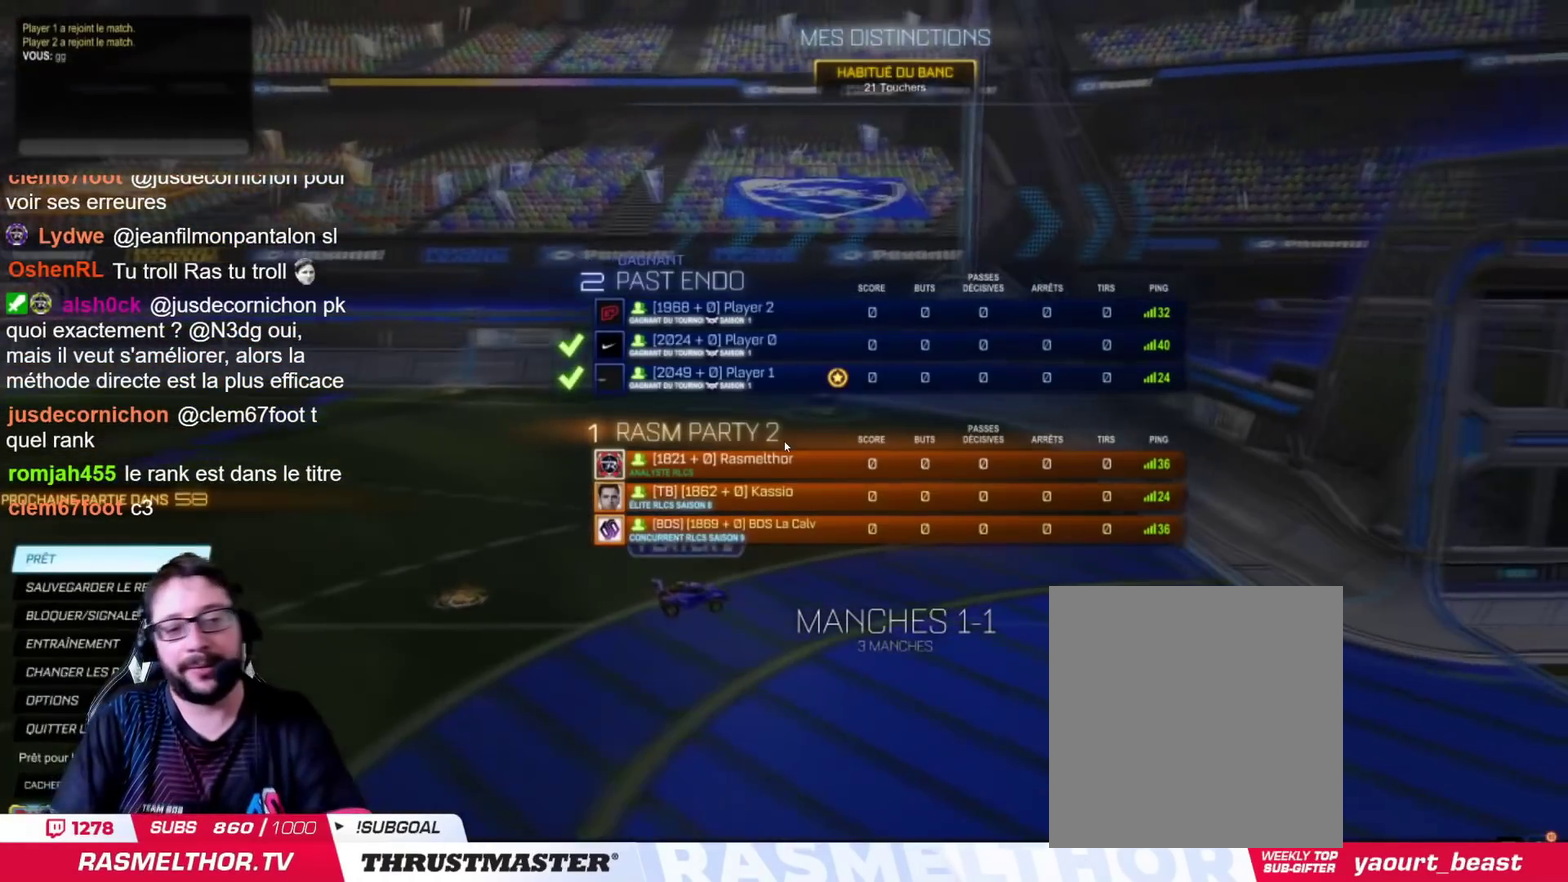
{"buttons": [], "left_stick": "center", "right_stick": "center", "events": []}
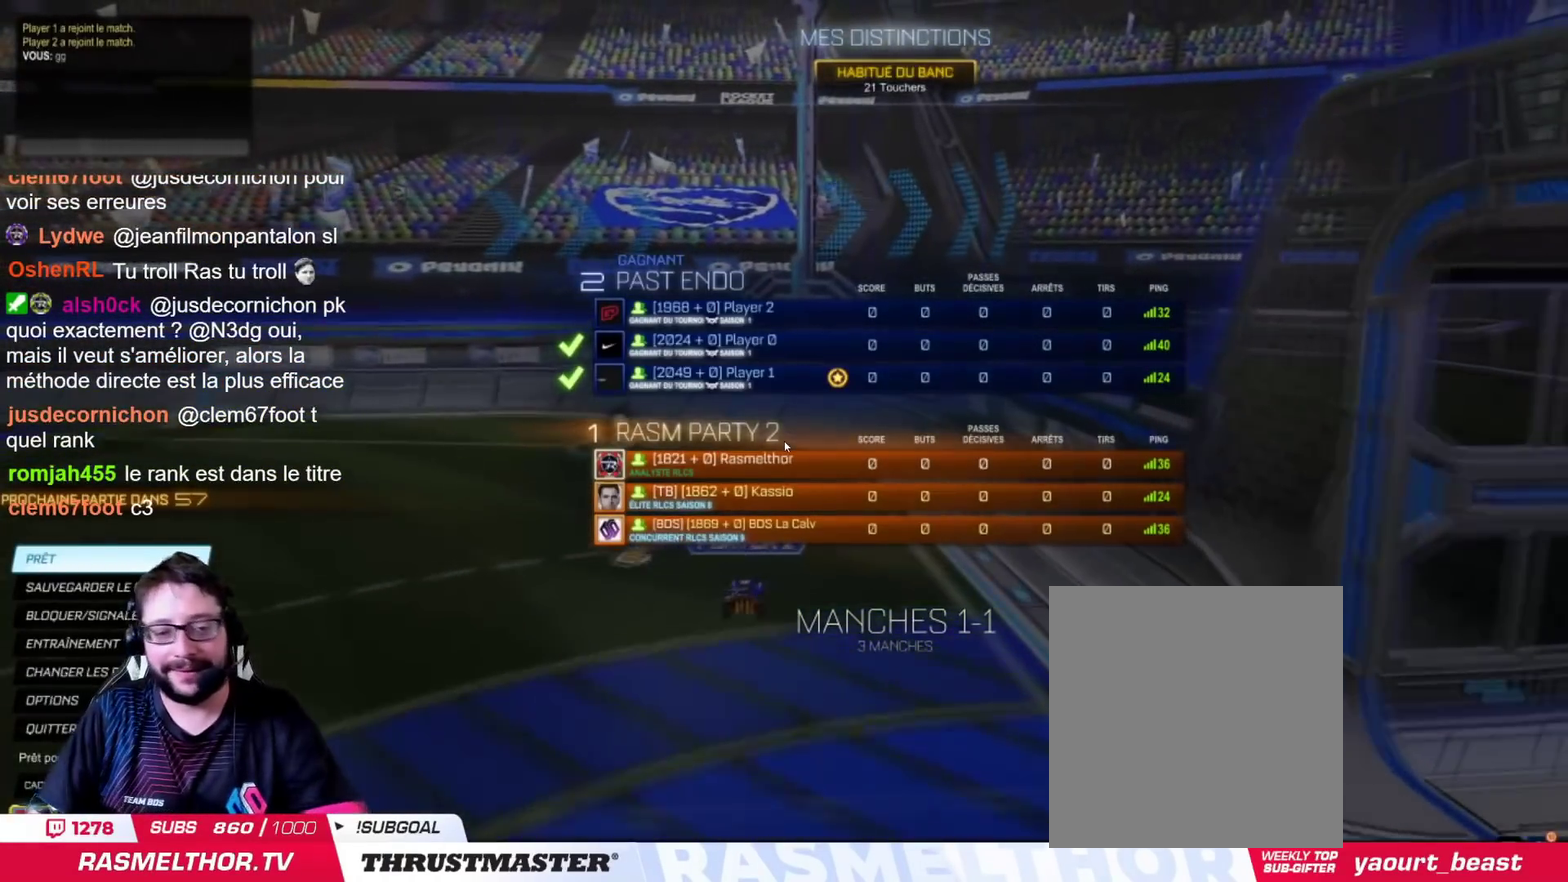
{"buttons": [], "left_stick": "center", "right_stick": "center", "events": []}
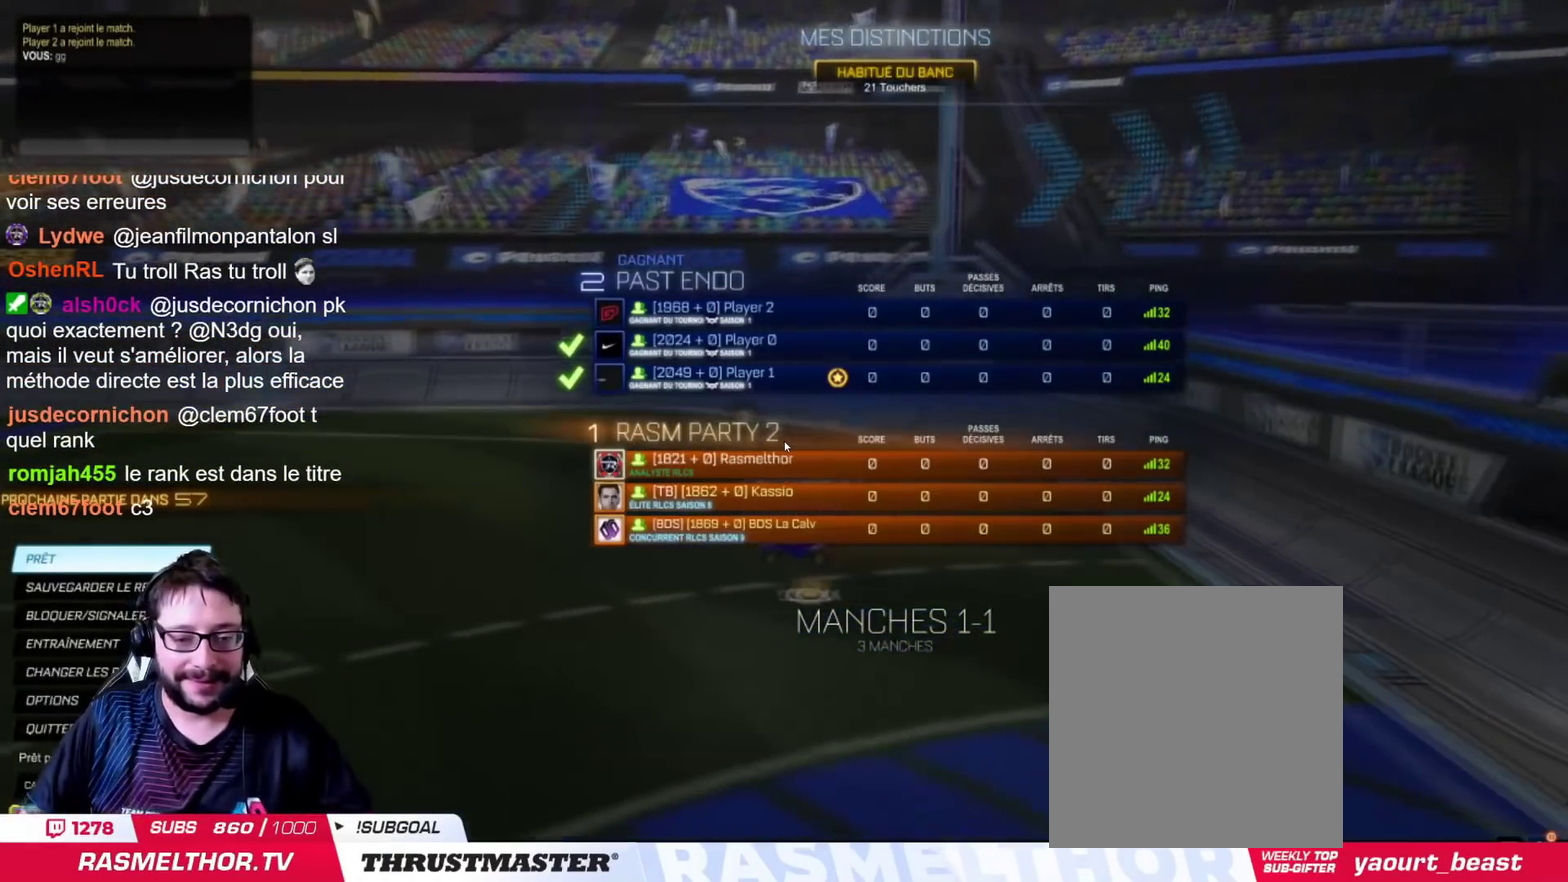
{"buttons": [], "left_stick": "center", "right_stick": "center", "events": []}
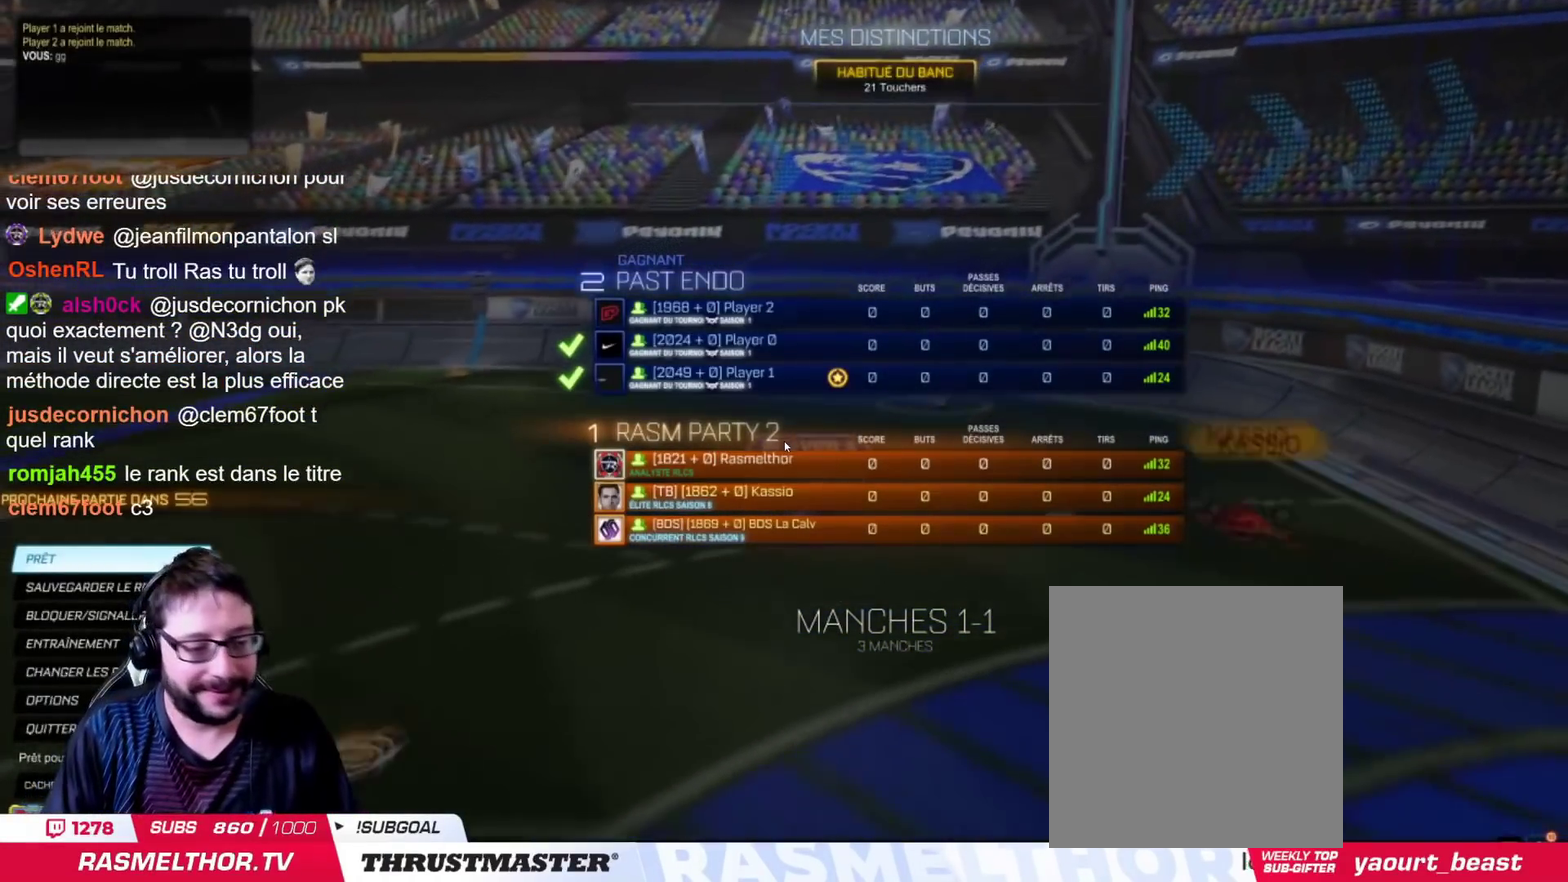
{"buttons": [], "left_stick": "center", "right_stick": "center", "events": [[67, "left_stick", "down"], [150, "left_stick", "center"], [284, "left_stick", "up"], [334, "left_stick", "center"], [417, "CROSS", "down"], [484, "CROSS", "up"]]}